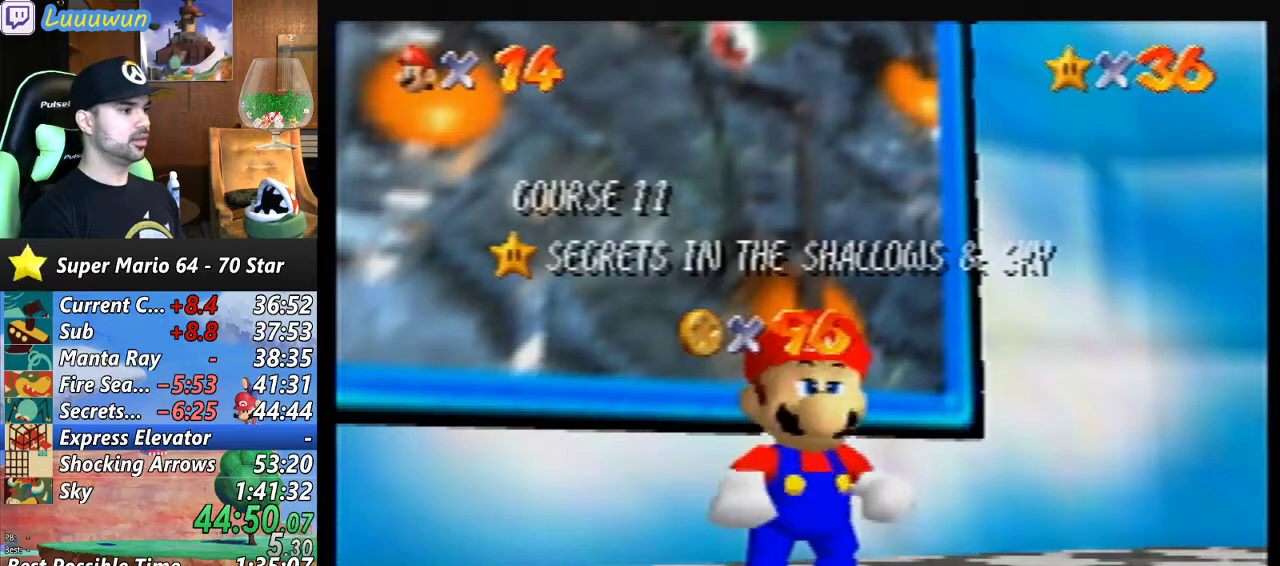
Gameplay with a controller (Nintendo layout); each line is a JSON object with the inputs held at the frame after it. "events" lists button and stick changes between this image and that frame as [ms after this image, input, new state], when the widget could be followed in between. Not read: L1 L3 R3.
{"buttons": [], "left_stick": "down", "events": [[500, "left_stick", "down"]]}
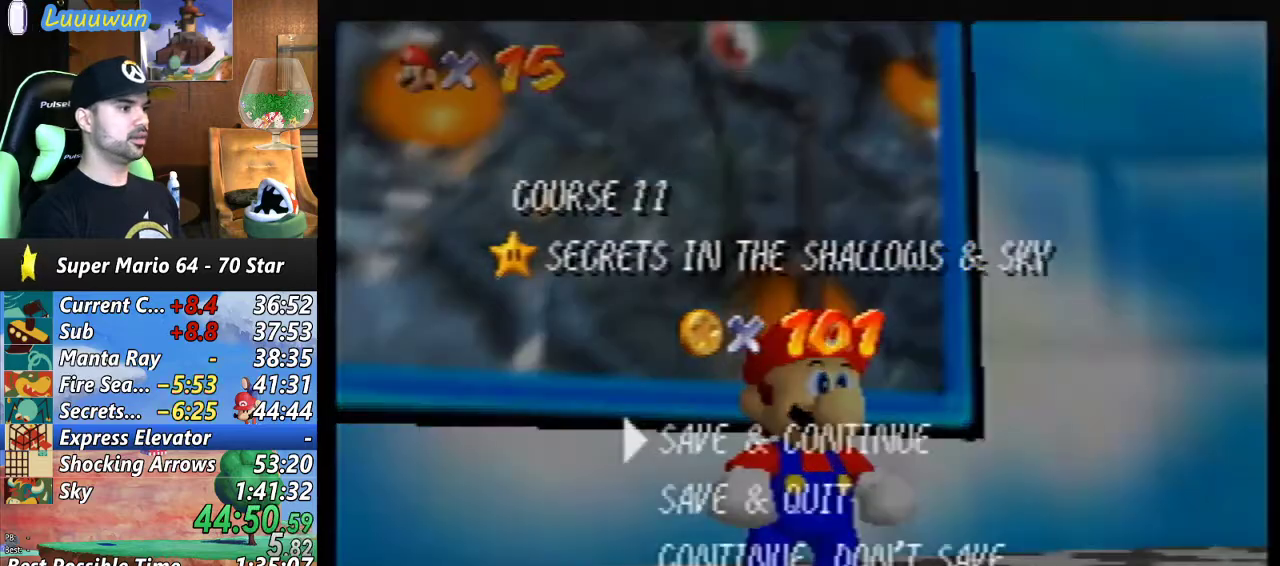
{"buttons": ["A"], "left_stick": "center", "events": [[467, "A", "down"], [500, "left_stick", "center"]]}
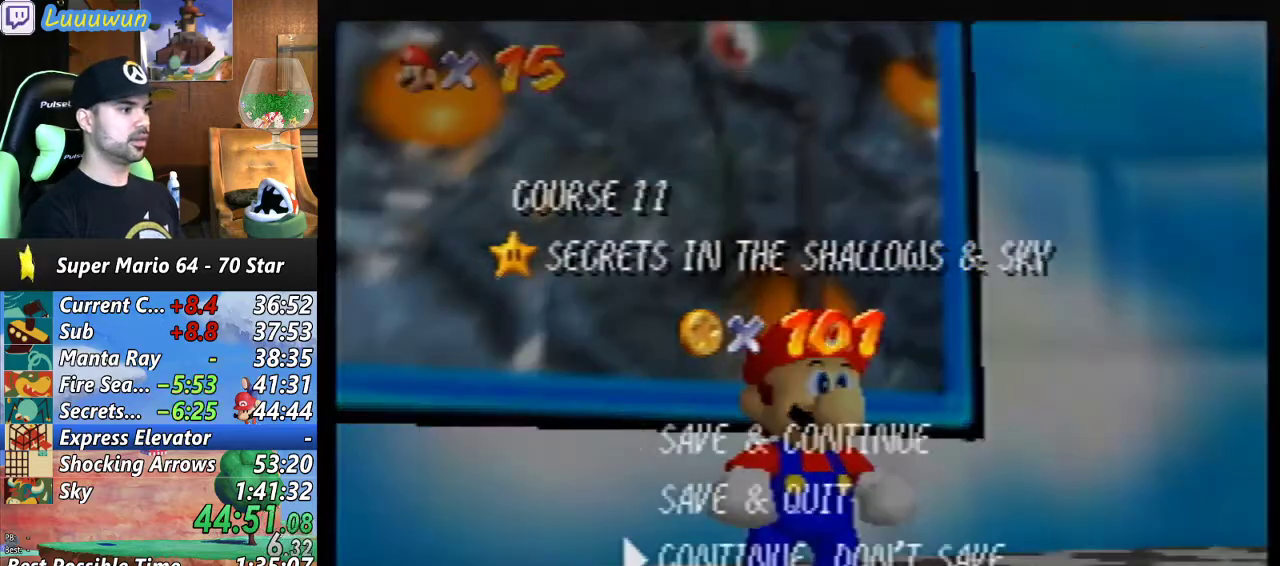
{"buttons": [], "left_stick": "up-left", "events": [[67, "A", "up"], [300, "left_stick", "up-left"]]}
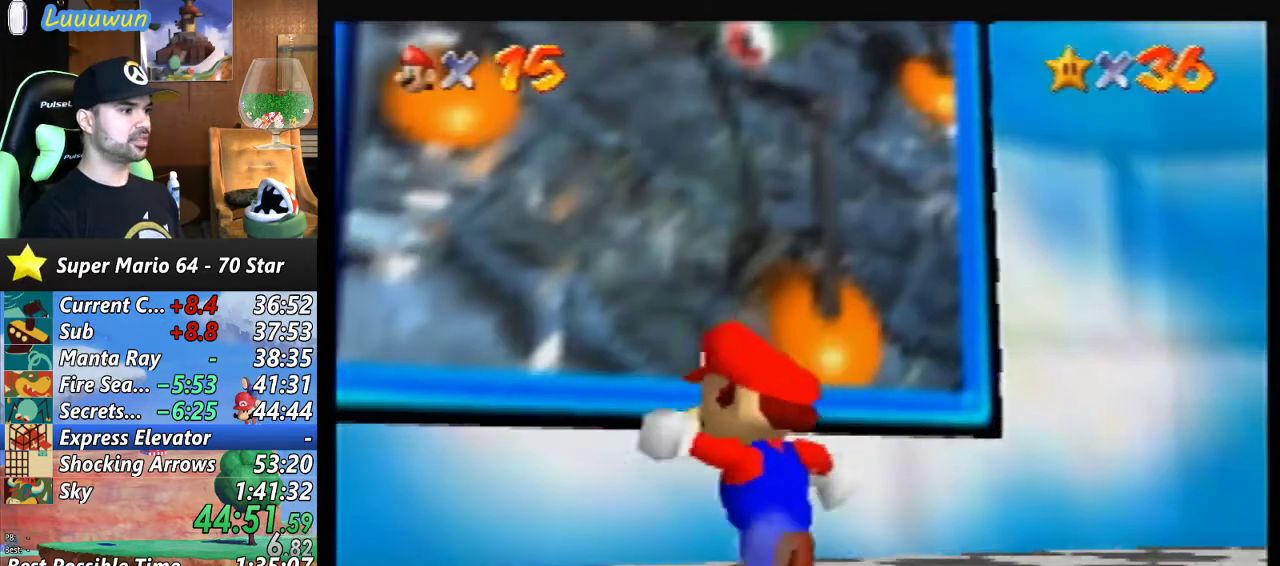
{"buttons": [], "left_stick": "up", "events": [[400, "left_stick", "up"]]}
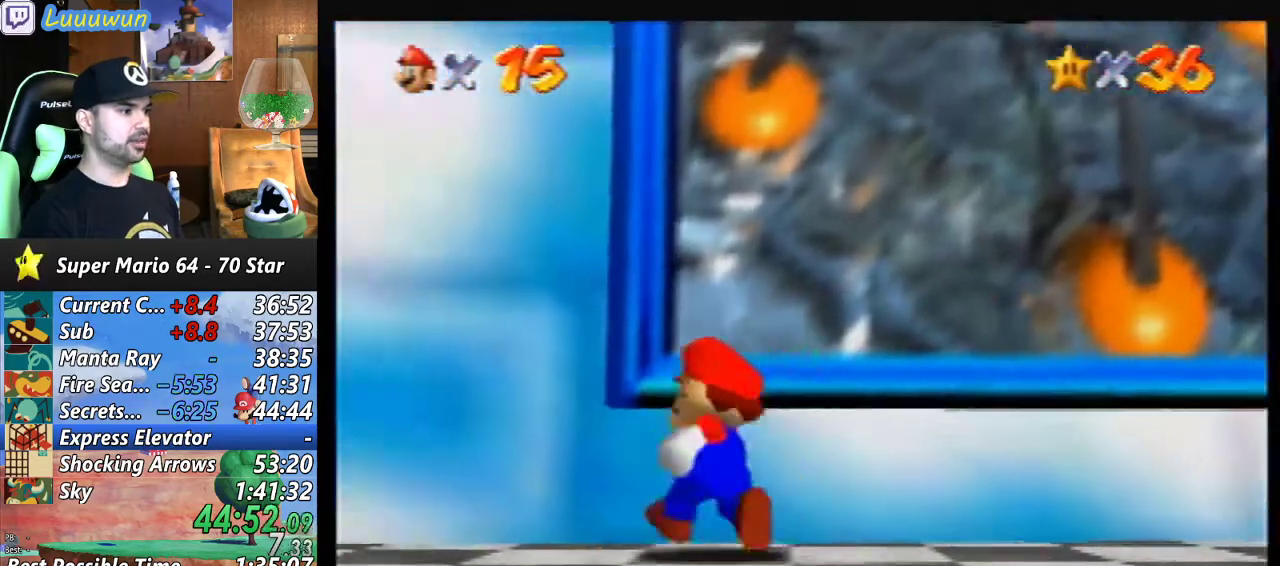
{"buttons": ["A"], "left_stick": "up", "events": [[433, "A", "down"]]}
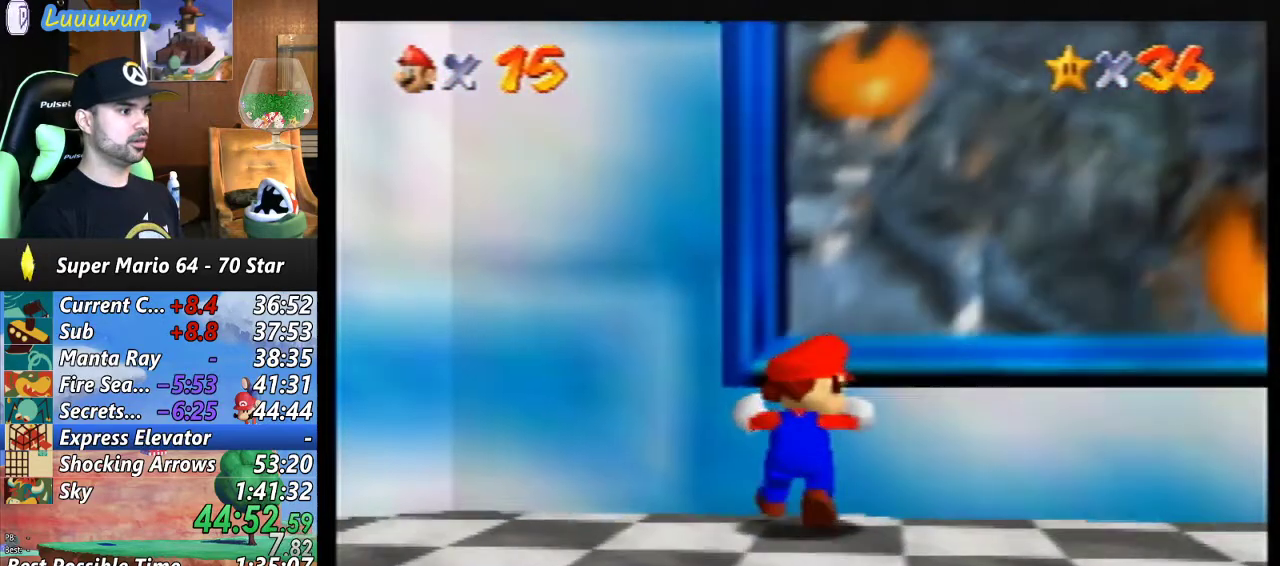
{"buttons": [], "left_stick": "up", "events": [[33, "A", "up"]]}
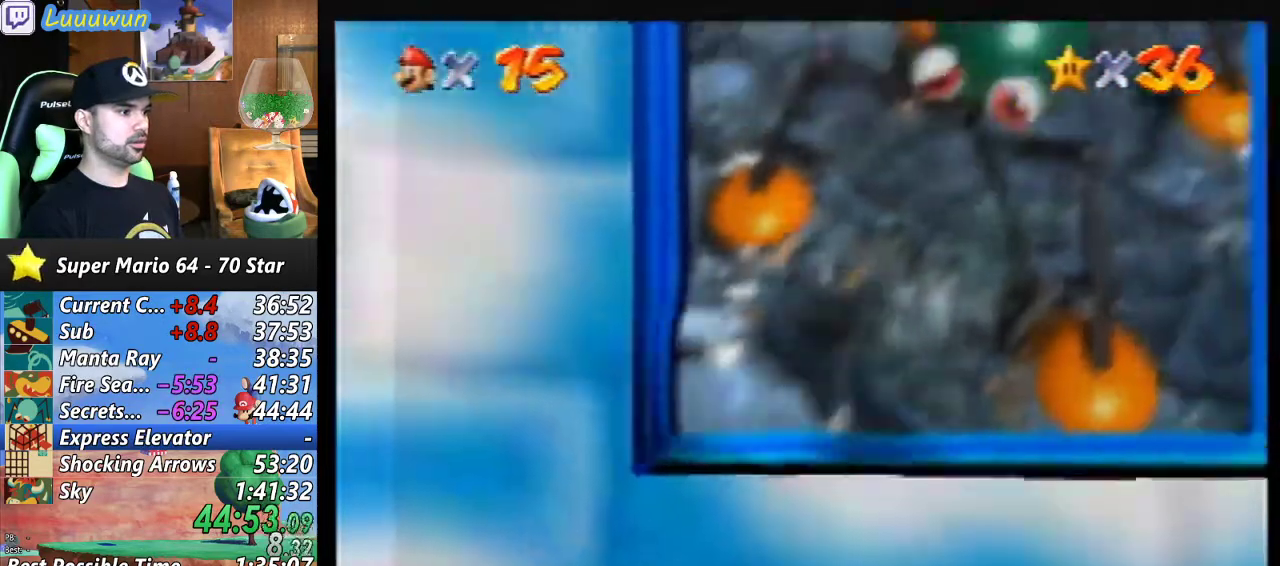
{"buttons": ["A", "B"], "left_stick": "center", "events": [[100, "left_stick", "center"], [433, "A", "down"], [500, "B", "down"]]}
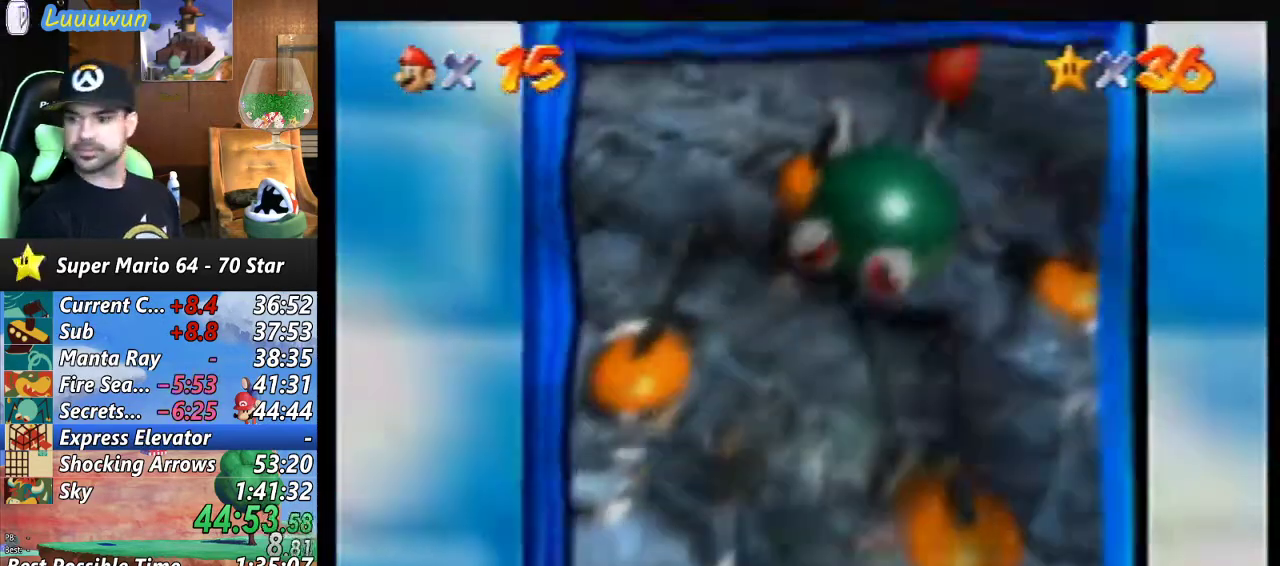
{"buttons": ["A", "B"], "left_stick": "center", "events": [[67, "A", "up"], [67, "B", "up"], [133, "A", "down"], [167, "B", "down"], [200, "A", "up"], [233, "B", "up"], [300, "A", "down"], [300, "B", "down"], [367, "A", "up"], [367, "B", "up"], [433, "B", "down"], [500, "A", "down"]]}
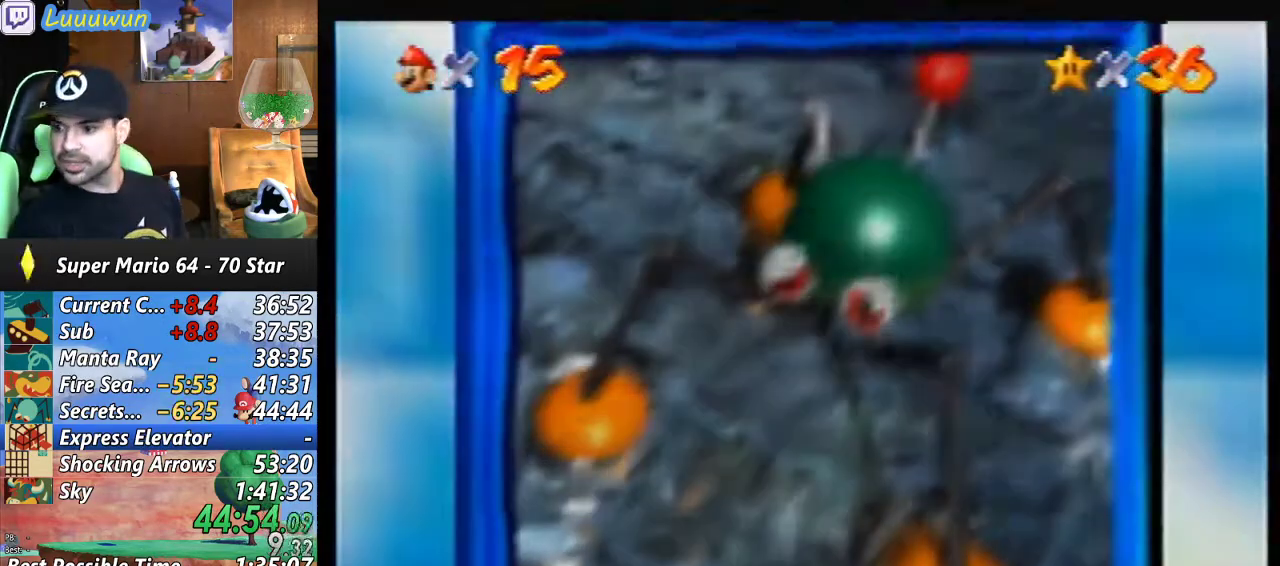
{"buttons": ["A", "B"], "left_stick": "center", "events": [[33, "A", "up"], [33, "B", "up"], [133, "A", "down"], [133, "B", "down"], [200, "A", "up"], [233, "B", "up"], [300, "A", "down"], [333, "B", "down"], [367, "A", "up"], [400, "B", "up"], [467, "A", "down"], [500, "B", "down"]]}
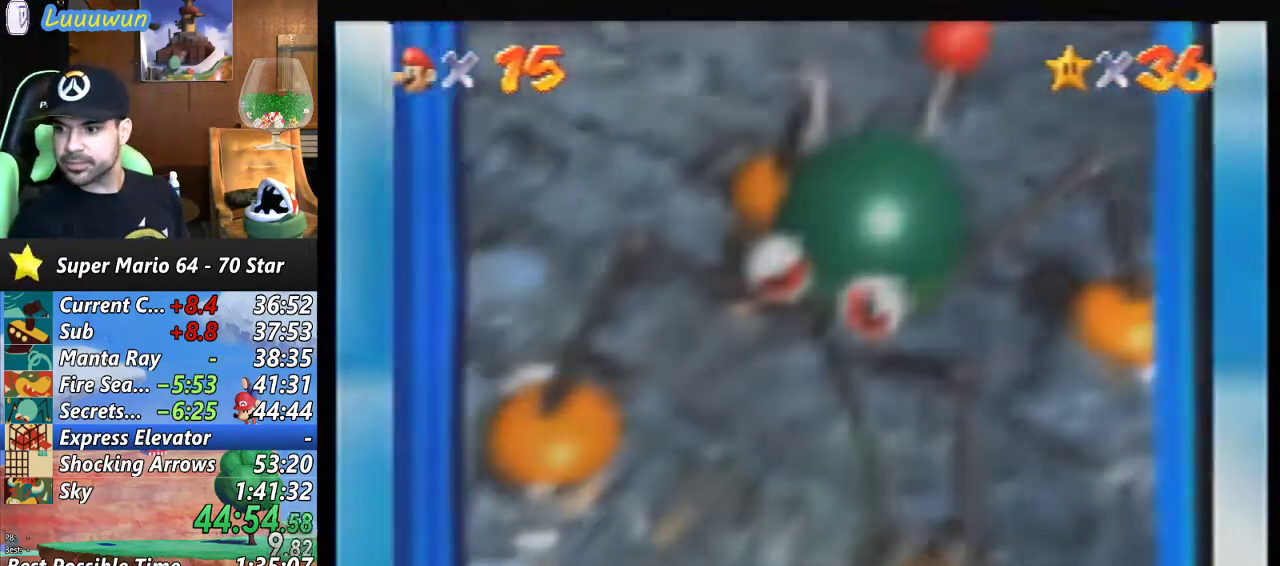
{"buttons": [], "left_stick": "center", "events": [[100, "A", "up"], [100, "B", "up"], [133, "A", "down"], [167, "B", "down"], [267, "A", "up"], [300, "B", "up"], [333, "A", "down"], [367, "B", "down"], [400, "A", "up"], [433, "B", "up"]]}
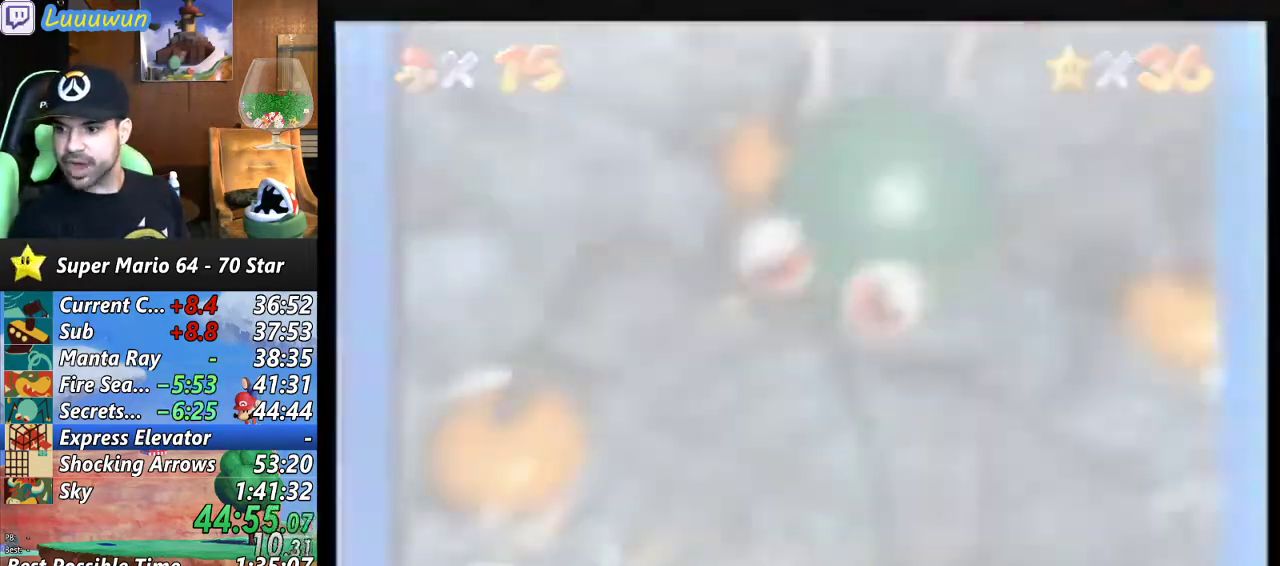
{"buttons": [], "left_stick": "center", "events": [[33, "A", "down"], [67, "A", "up"], [67, "B", "down"], [133, "B", "up"], [167, "A", "down"], [200, "B", "down"], [333, "A", "up"], [400, "A", "down"], [433, "A", "up"], [467, "B", "up"]]}
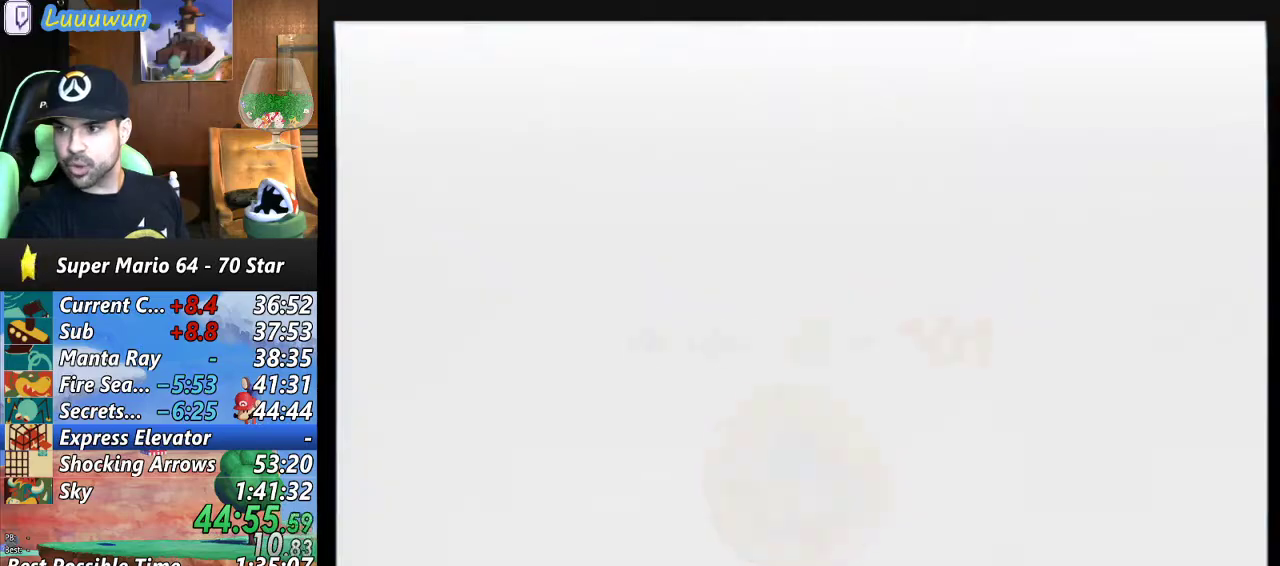
{"buttons": [], "left_stick": "center", "events": [[33, "A", "down"], [33, "B", "down"], [100, "A", "up"], [133, "B", "up"], [200, "A", "down"], [233, "B", "down"], [267, "A", "up"], [300, "B", "up"]]}
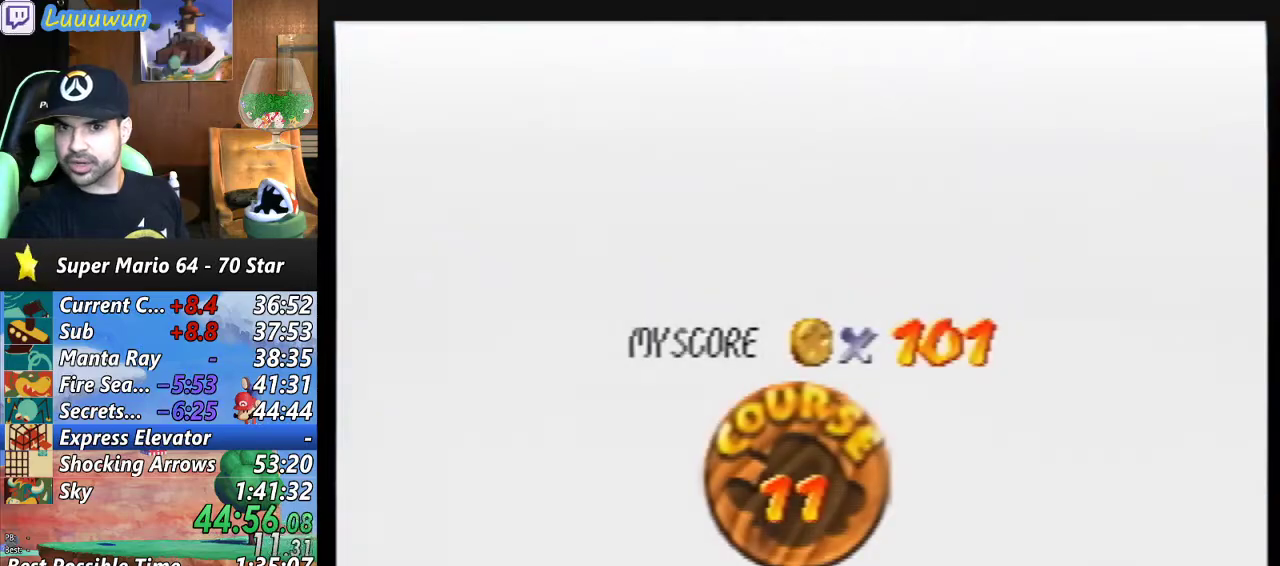
{"buttons": [], "left_stick": "center", "events": [[33, "A", "down"], [33, "B", "down"], [100, "A", "up"], [100, "B", "up"], [167, "B", "down"], [233, "A", "down"], [267, "B", "up"], [300, "A", "up"], [333, "B", "down"], [367, "A", "down"], [400, "B", "up"], [500, "A", "up"]]}
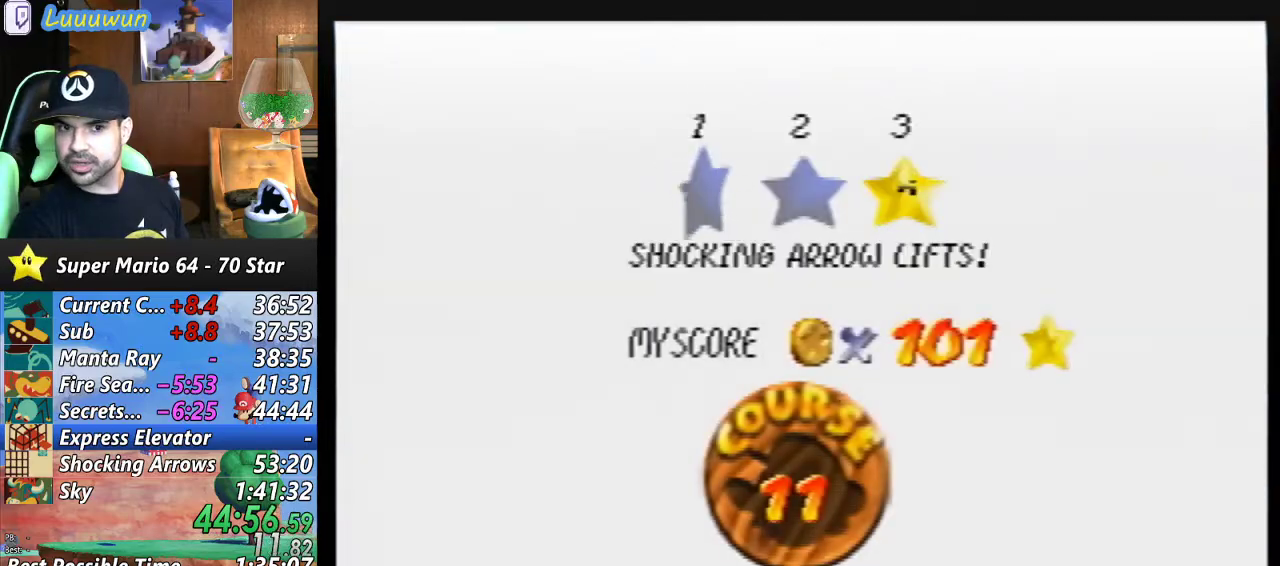
{"buttons": ["B"], "left_stick": "center", "events": [[67, "A", "down"], [100, "A", "up"], [167, "B", "down"], [233, "A", "down"], [267, "B", "up"], [300, "A", "up"], [300, "B", "down"], [400, "A", "down"], [433, "B", "up"], [500, "A", "up"], [500, "B", "down"]]}
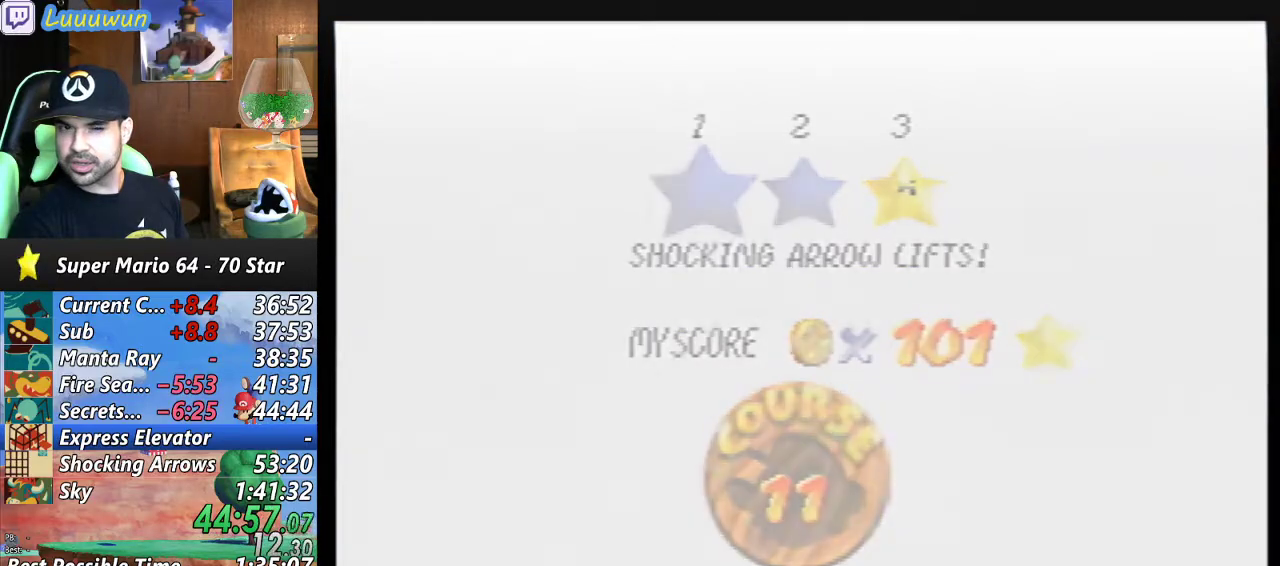
{"buttons": ["B"], "left_stick": "center", "events": [[33, "A", "down"], [500, "A", "up"]]}
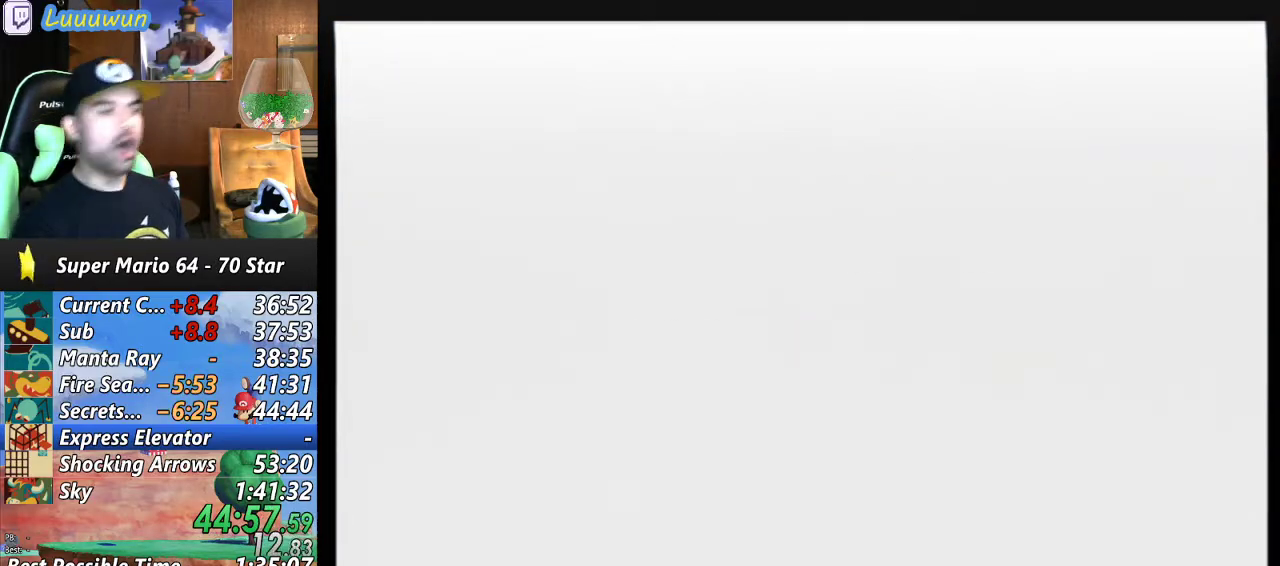
{"buttons": [], "left_stick": "center", "events": [[33, "B", "up"]]}
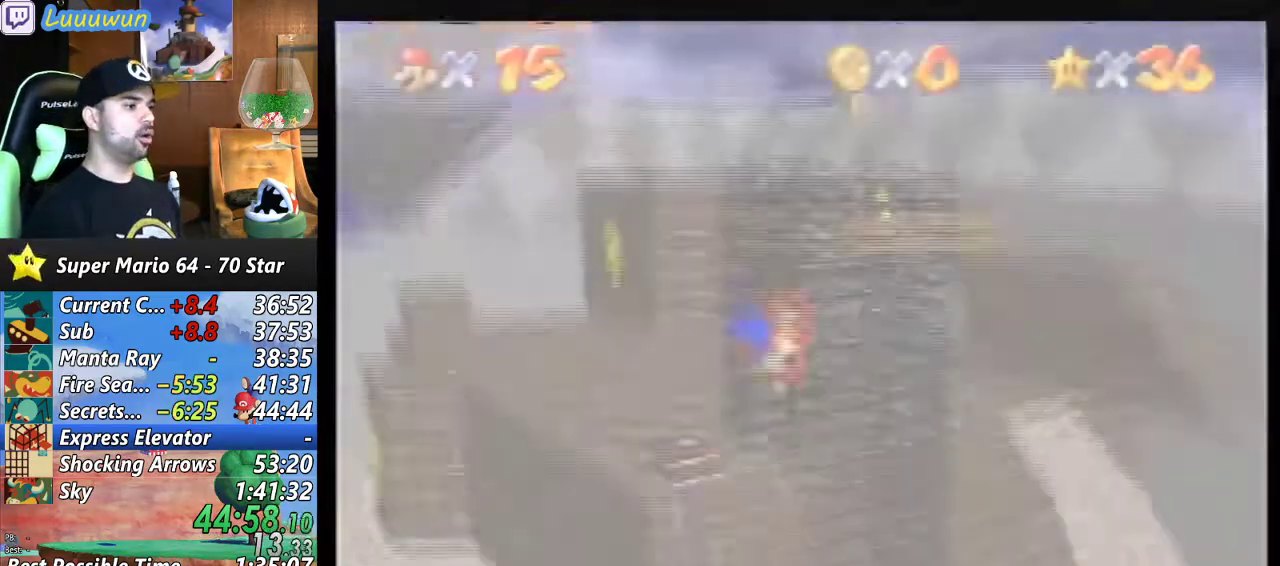
{"buttons": [], "left_stick": "center", "events": []}
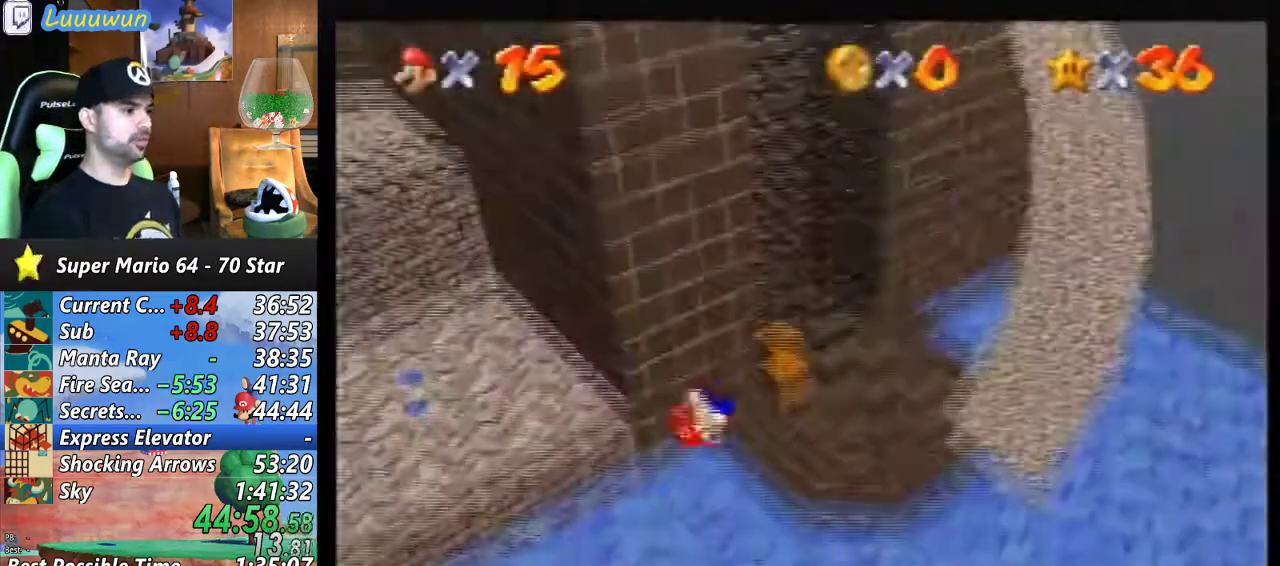
{"buttons": [], "left_stick": "up", "events": [[500, "left_stick", "up"]]}
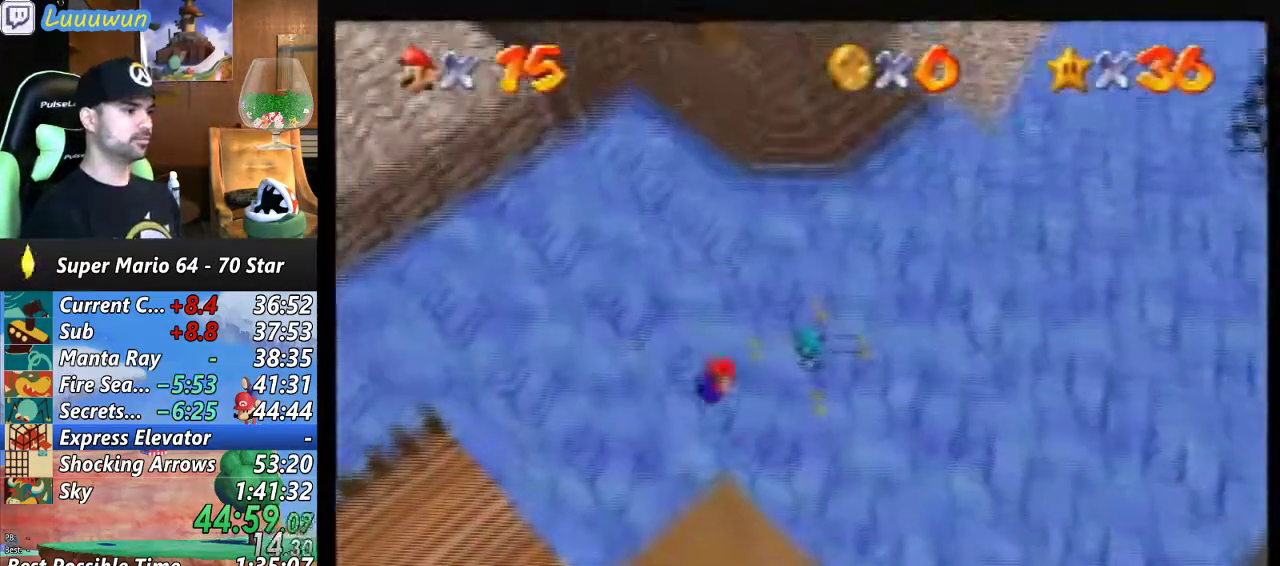
{"buttons": [], "left_stick": "up", "events": []}
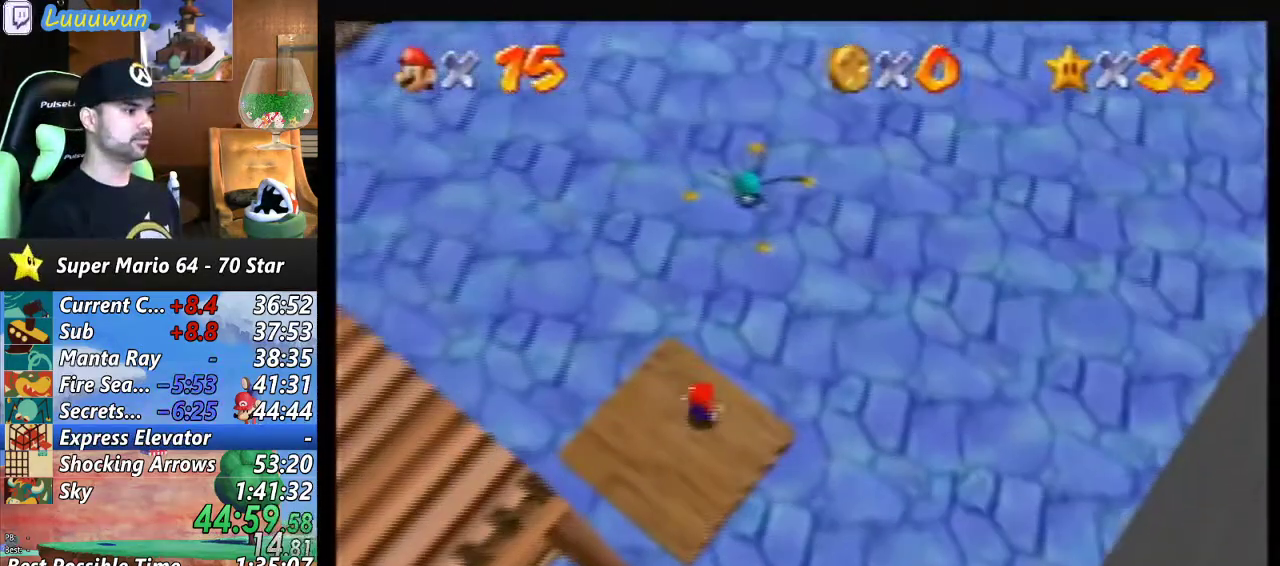
{"buttons": [], "left_stick": "up", "events": []}
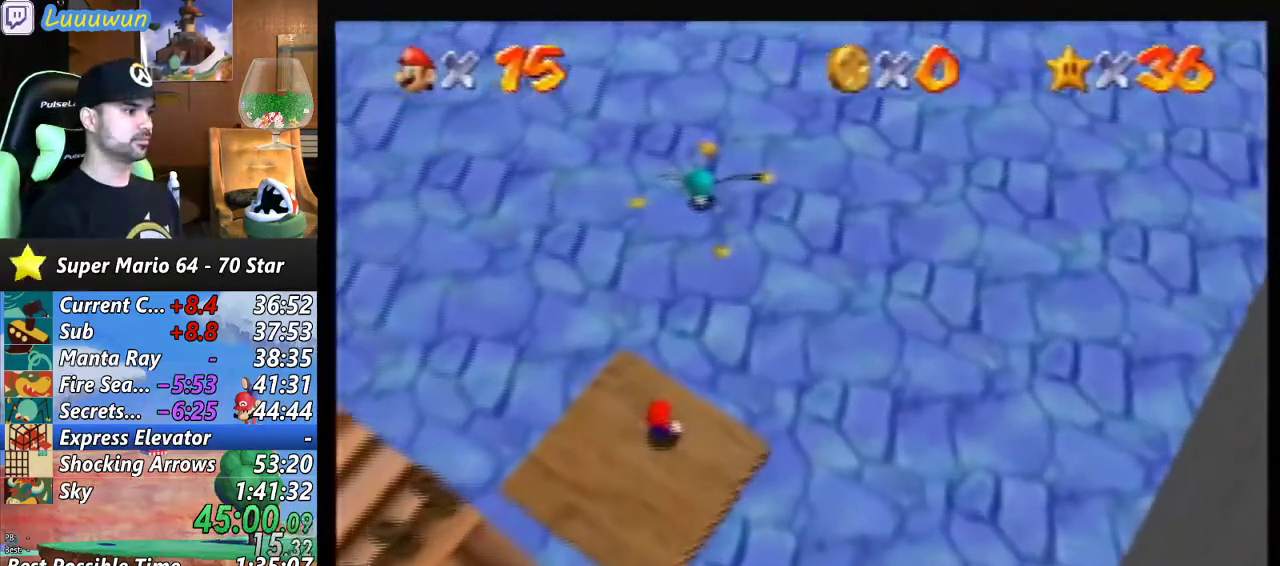
{"buttons": ["A"], "left_stick": "up-right", "events": [[67, "A", "down"], [333, "left_stick", "up-right"]]}
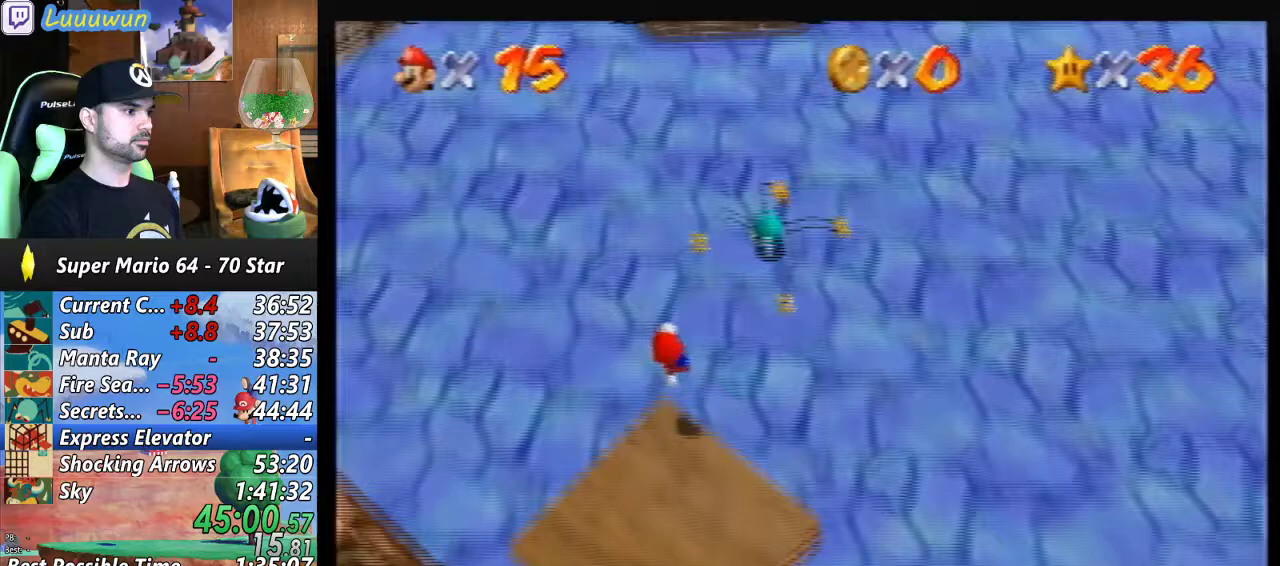
{"buttons": [], "left_stick": "up", "events": [[133, "B", "down"], [267, "left_stick", "up"], [333, "A", "up"], [333, "B", "up"], [433, "A", "down"], [433, "B", "down"], [467, "B", "up"], [500, "A", "up"]]}
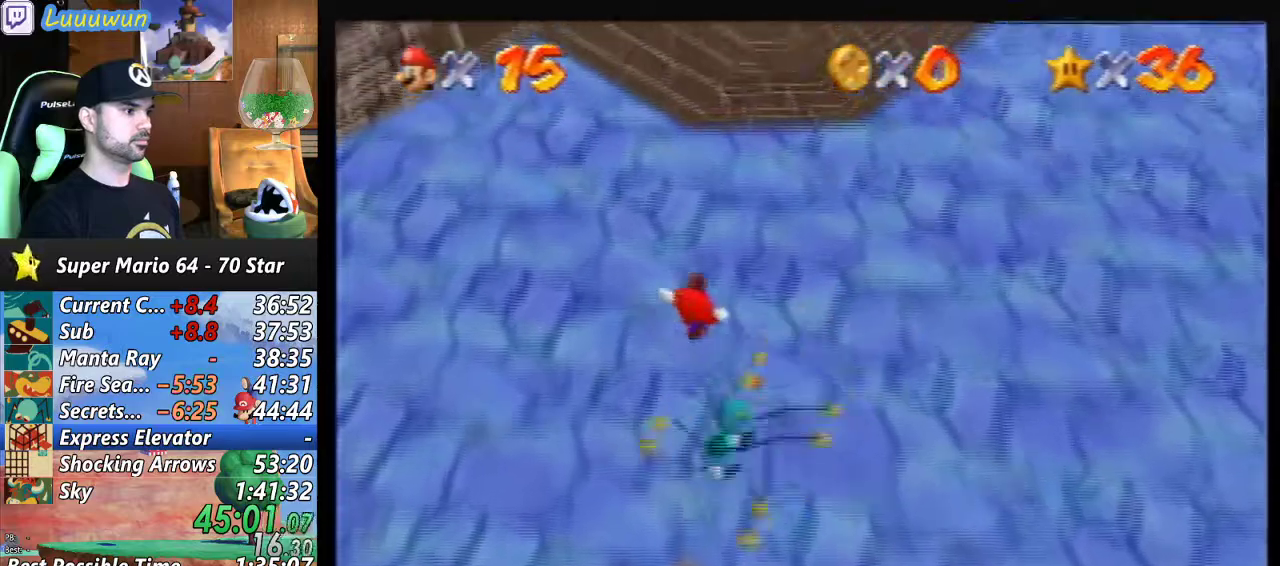
{"buttons": [], "left_stick": "up", "events": []}
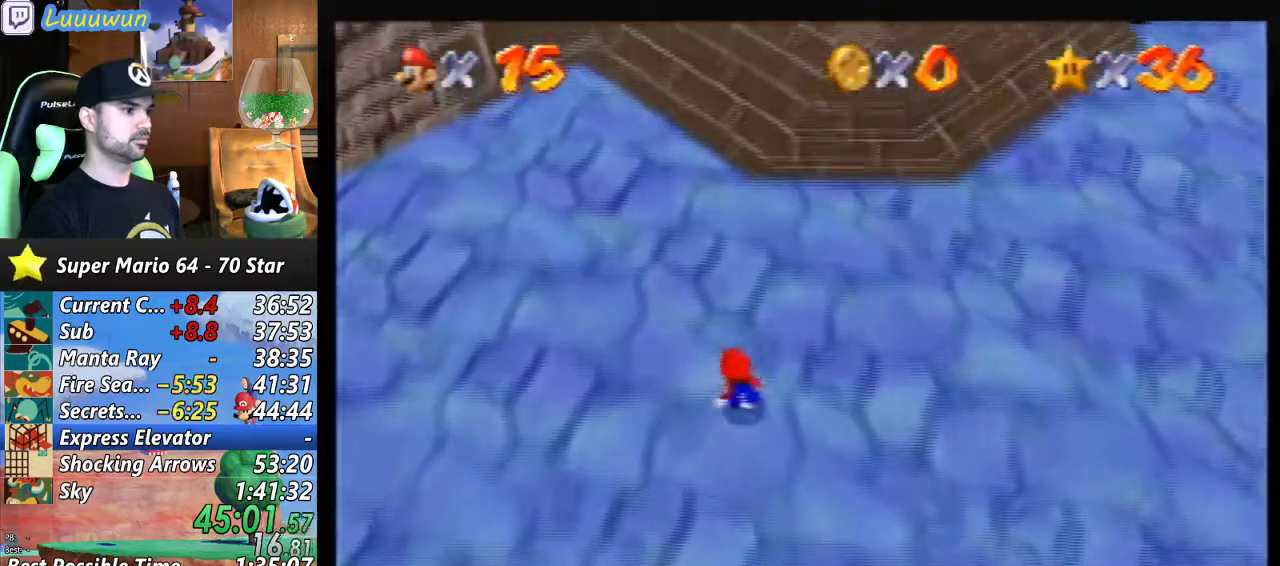
{"buttons": [], "left_stick": "up", "events": [[267, "C_DOWN", "down"], [367, "C_DOWN", "up"]]}
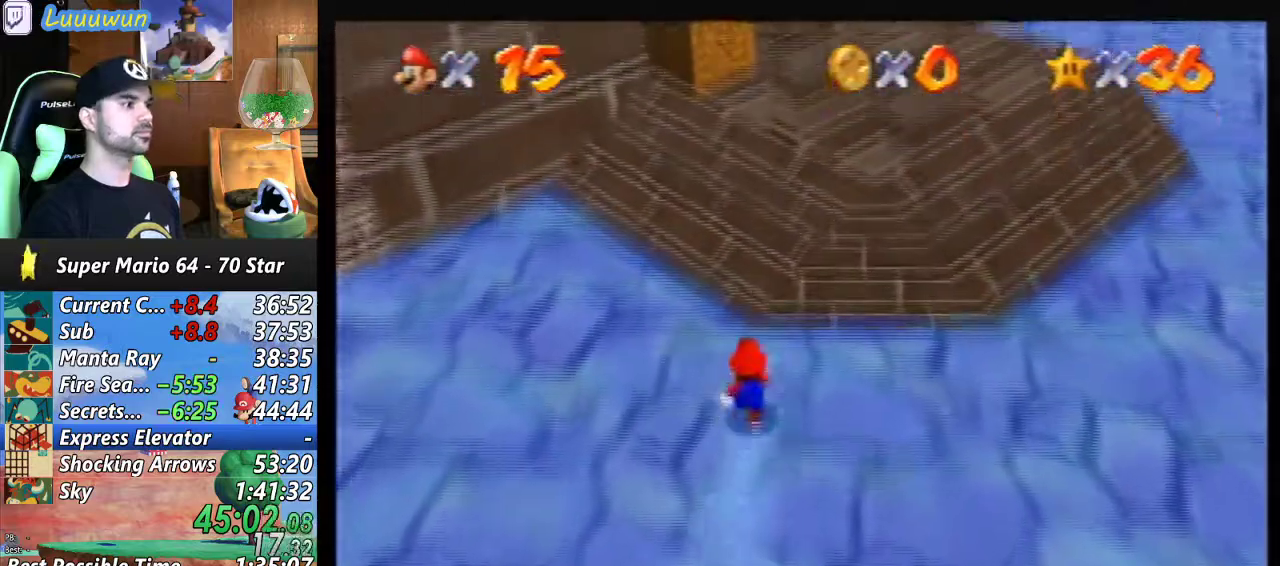
{"buttons": [], "left_stick": "up", "events": []}
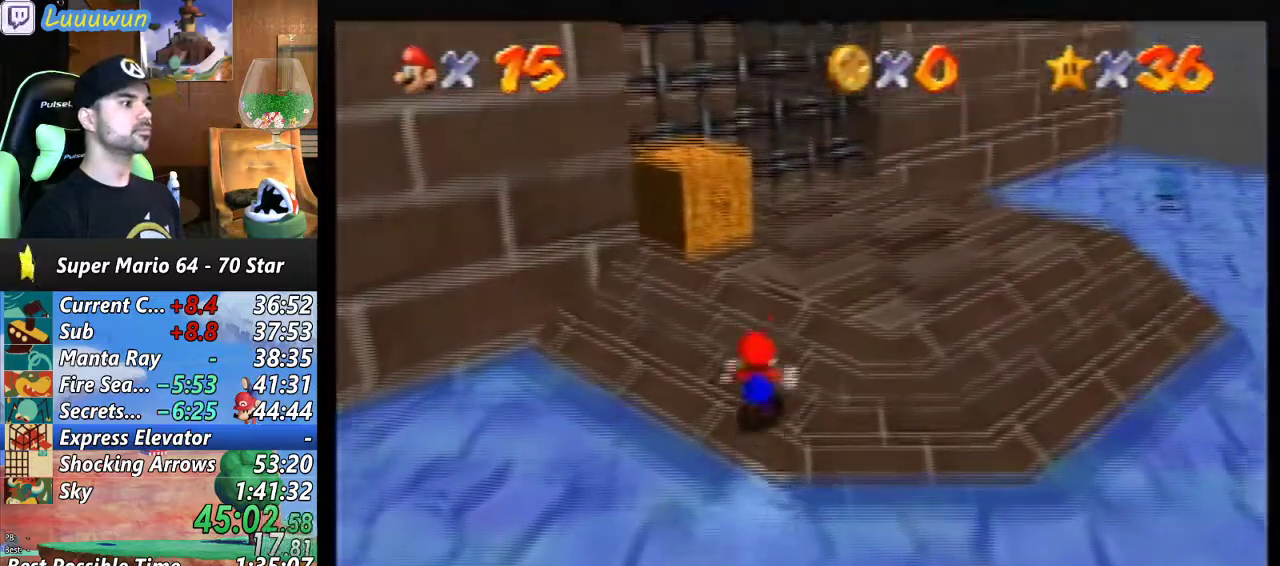
{"buttons": [], "left_stick": "up", "events": []}
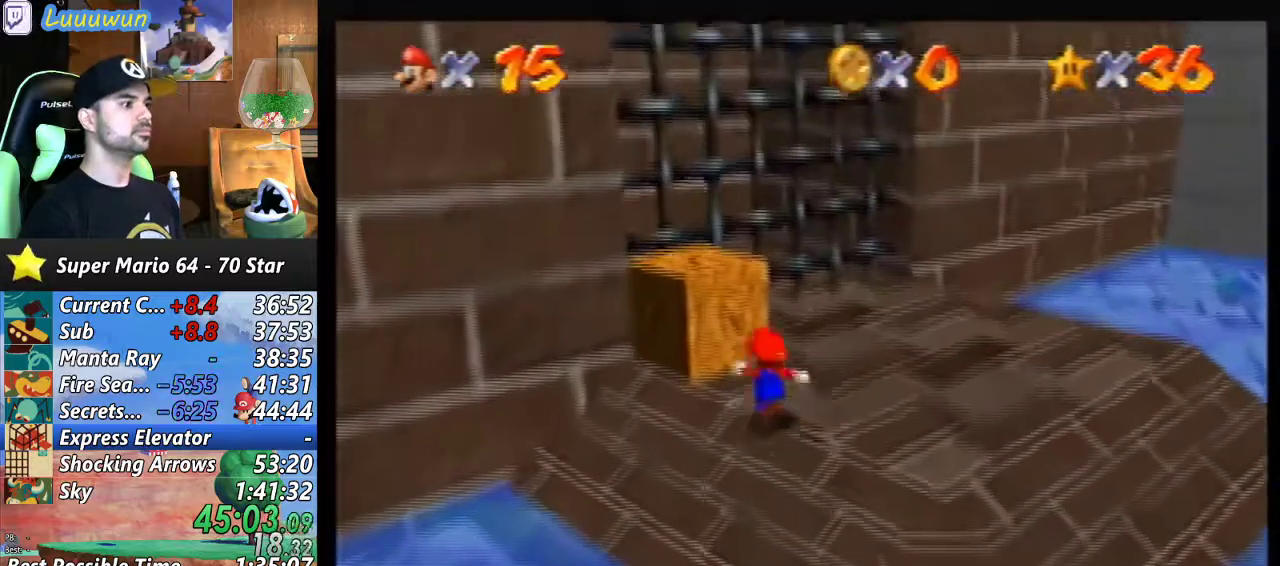
{"buttons": [], "left_stick": "center", "events": [[33, "left_stick", "up-left"], [233, "left_stick", "center"]]}
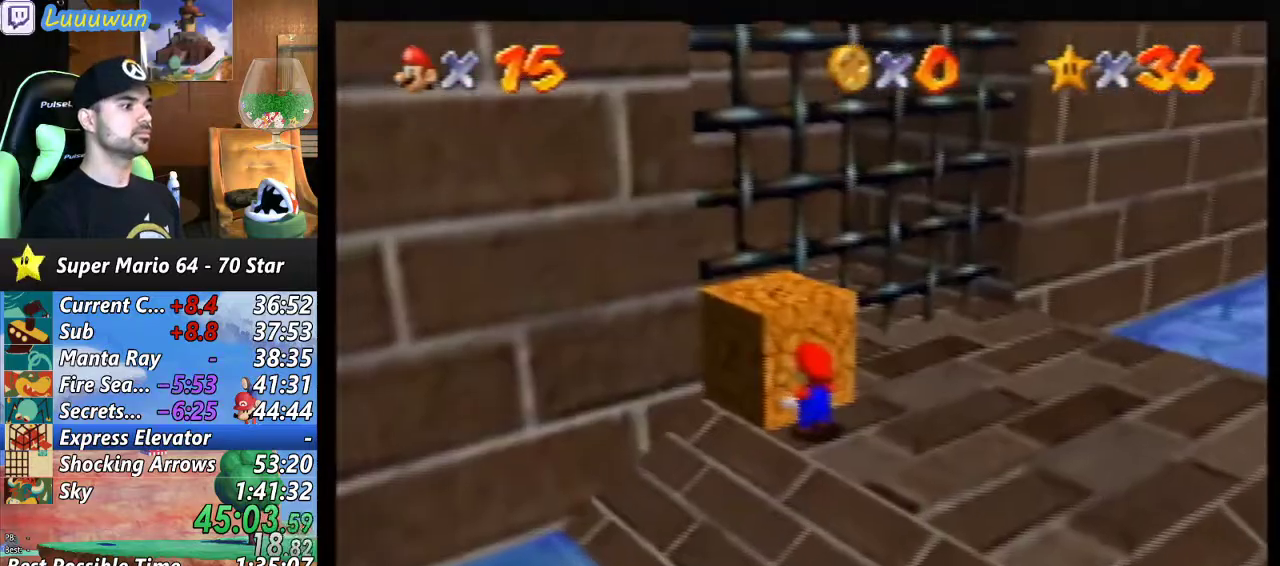
{"buttons": [], "left_stick": "center", "events": []}
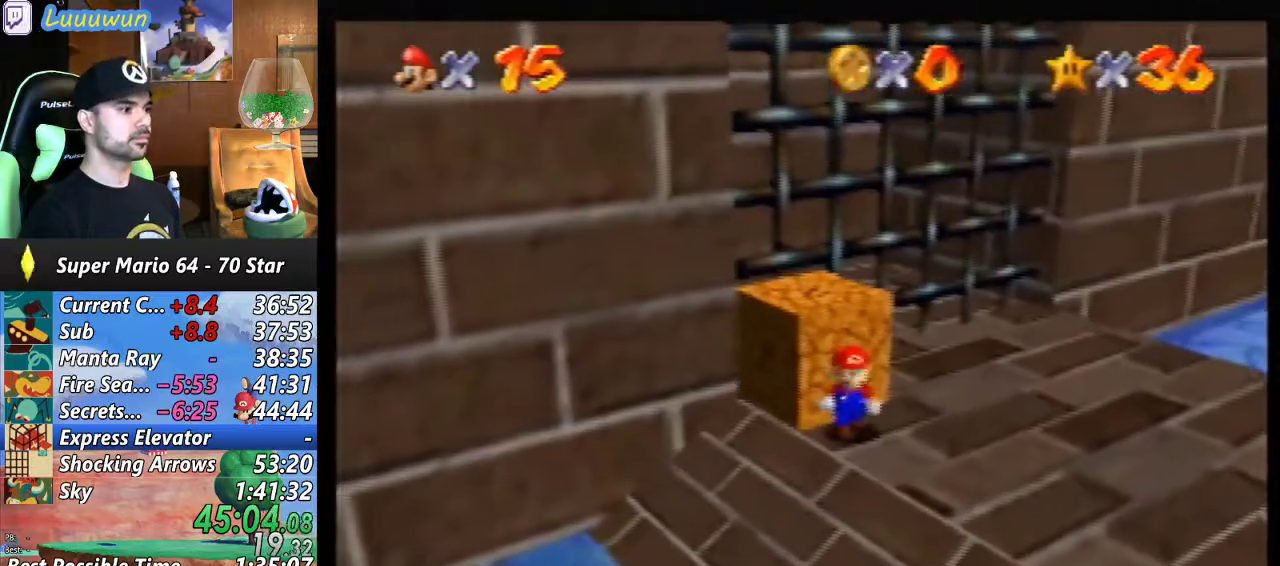
{"buttons": [], "left_stick": "center", "events": []}
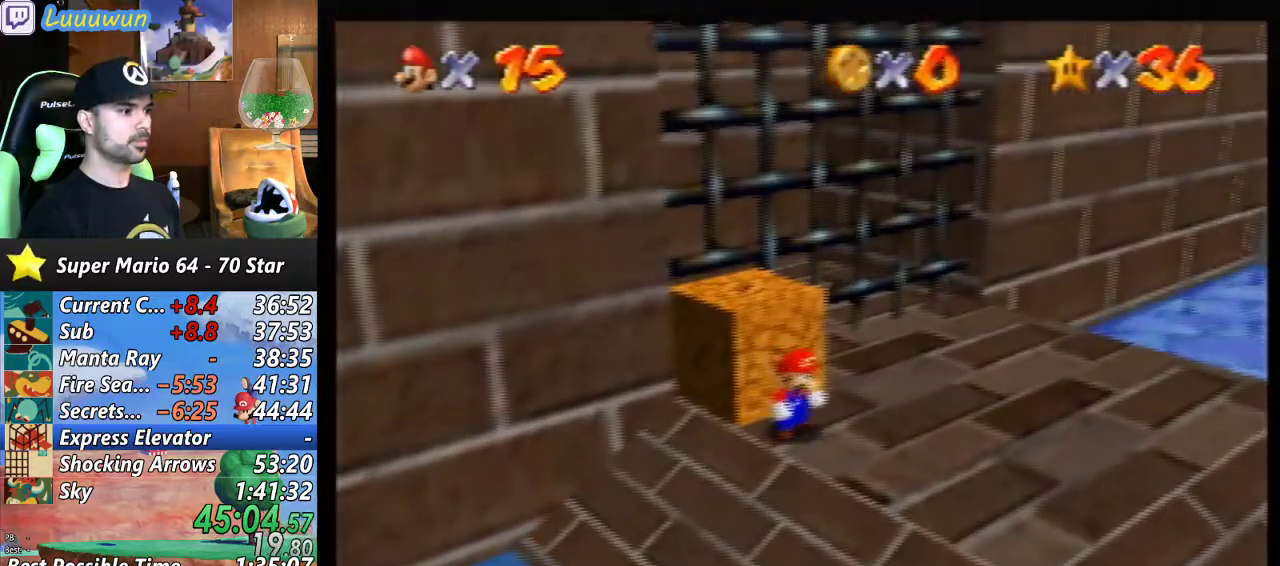
{"buttons": [], "left_stick": "down-right", "events": [[333, "A", "down"], [400, "A", "up"], [400, "left_stick", "down-right"]]}
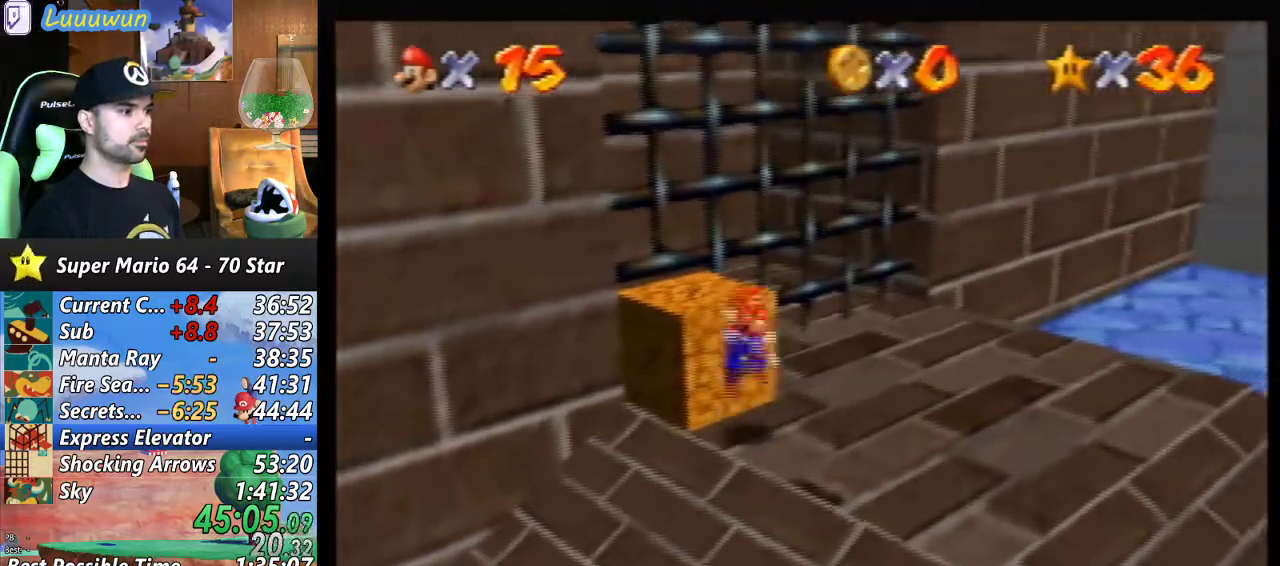
{"buttons": [], "left_stick": "down-right", "events": [[367, "A", "down"], [433, "A", "up"]]}